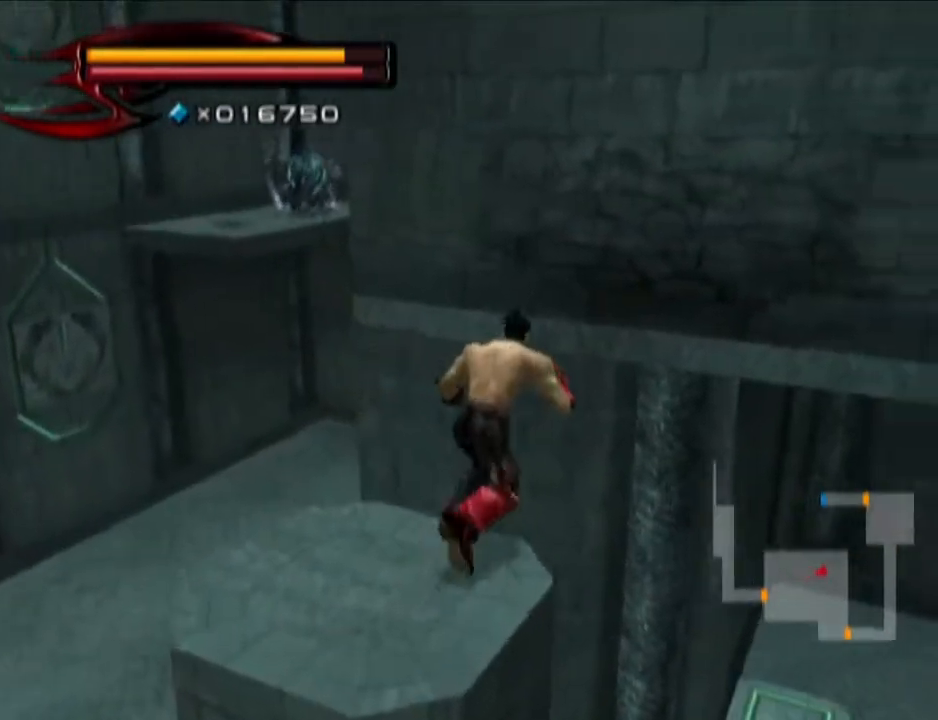
Gameplay with a controller (PlayStation layout); each line is a JSON object with the inputs held at the frame after it. "events" lists button and stick changes between this image and that frame as [ms after this image, input, new state], when the widget could be followed in between.
{"buttons": [], "left_stick": "up-right", "right_stick": "center", "events": [[117, "CIRCLE", "up"], [251, "CIRCLE", "down"], [384, "CIRCLE", "up"]]}
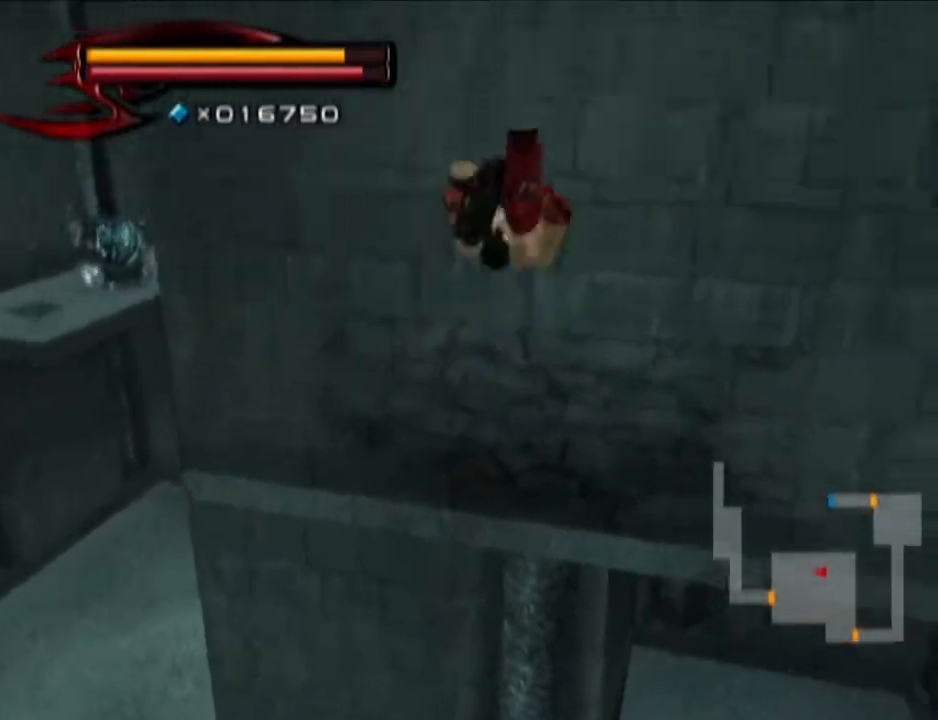
{"buttons": ["CIRCLE"], "left_stick": "up-right", "right_stick": "center", "events": [[450, "CIRCLE", "down"]]}
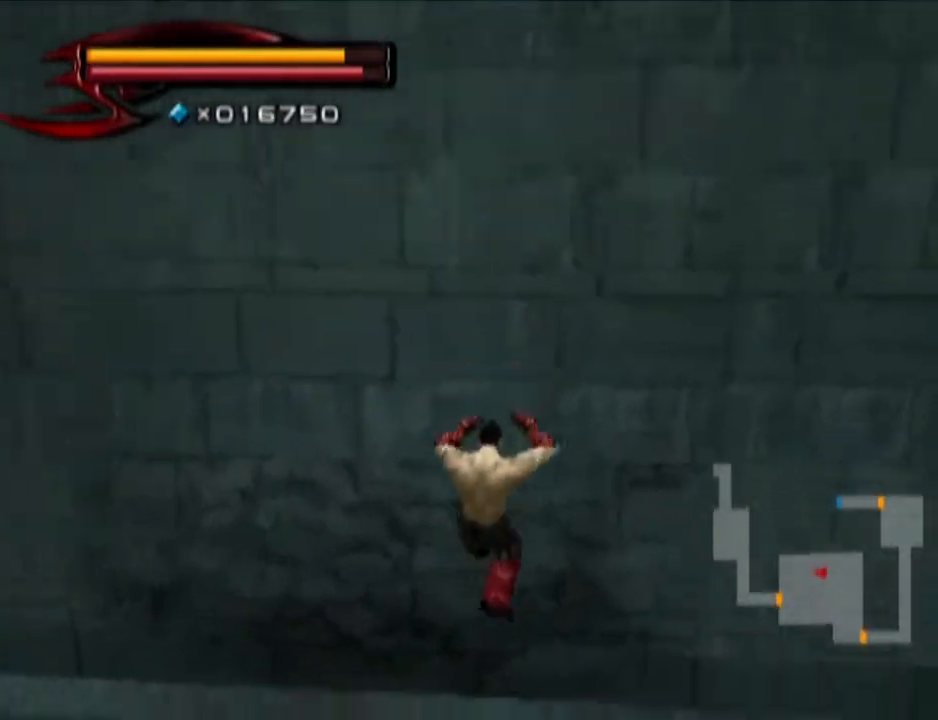
{"buttons": [], "left_stick": "up-right", "right_stick": "center", "events": [[134, "CIRCLE", "up"]]}
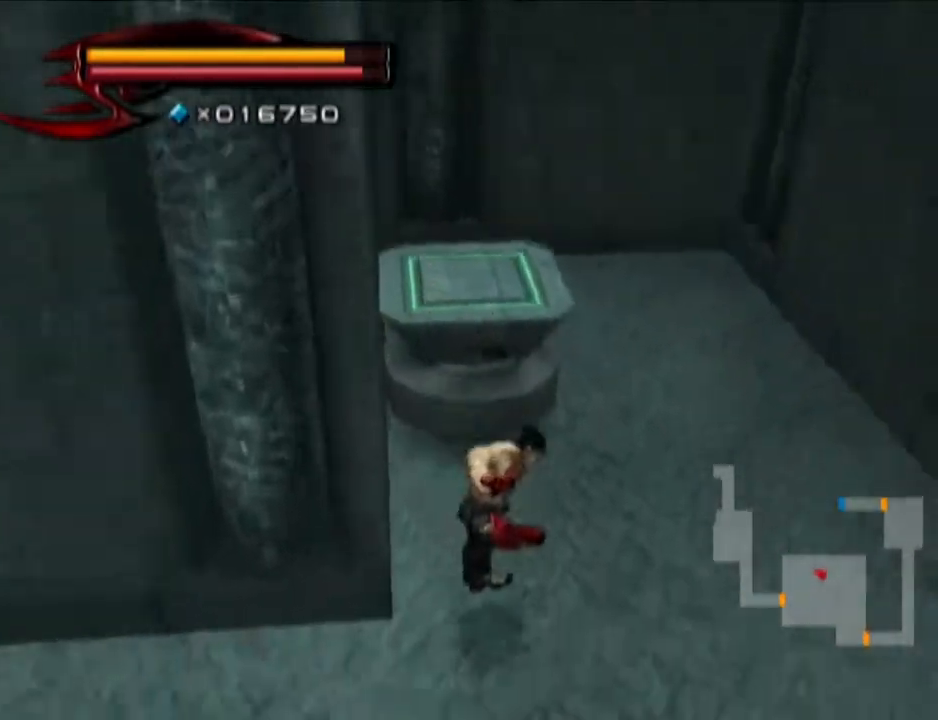
{"buttons": [], "left_stick": "up-right", "right_stick": "right", "events": [[384, "right_stick", "right"]]}
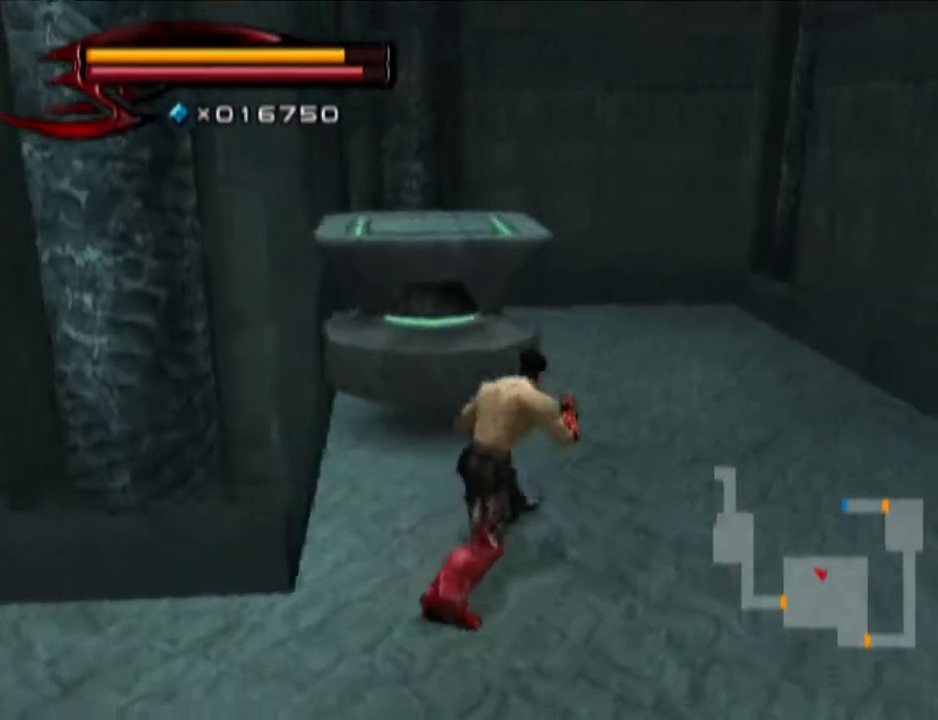
{"buttons": [], "left_stick": "right", "right_stick": "right", "events": [[251, "left_stick", "right"]]}
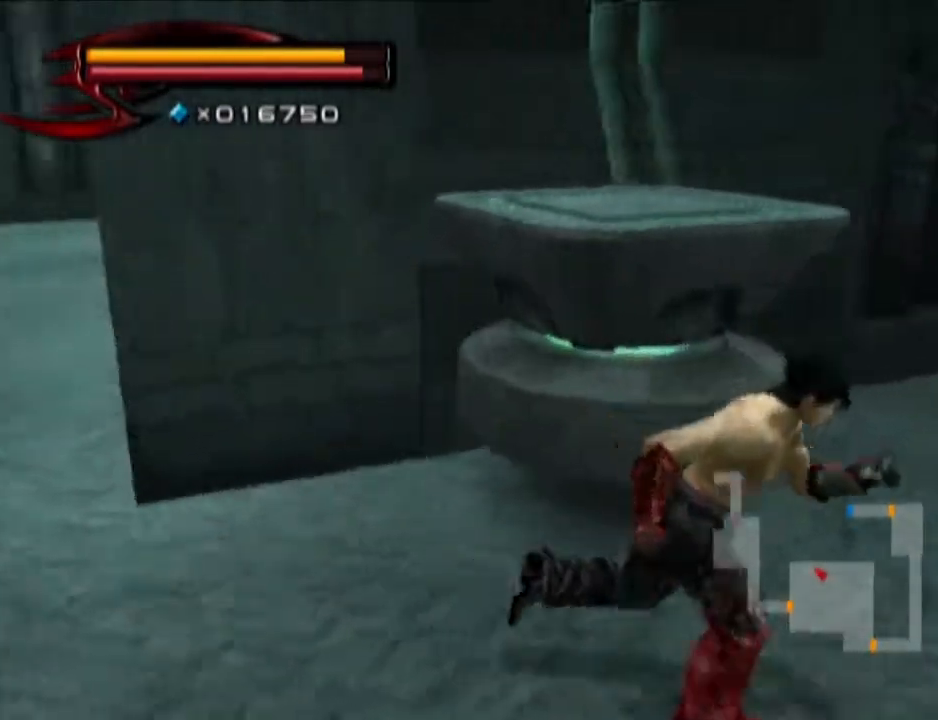
{"buttons": [], "left_stick": "up-right", "right_stick": "center", "events": [[450, "left_stick", "up-right"], [450, "right_stick", "center"]]}
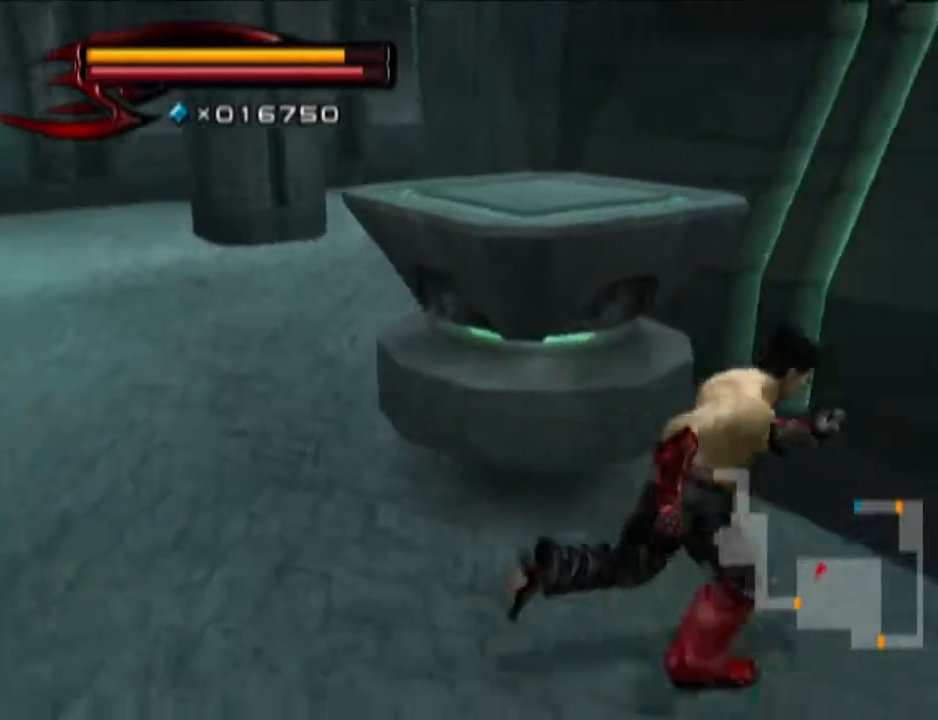
{"buttons": [], "left_stick": "left", "right_stick": "center", "events": [[134, "left_stick", "up-left"], [201, "left_stick", "center"], [251, "SQUARE", "down"], [384, "SQUARE", "up"], [384, "left_stick", "left"]]}